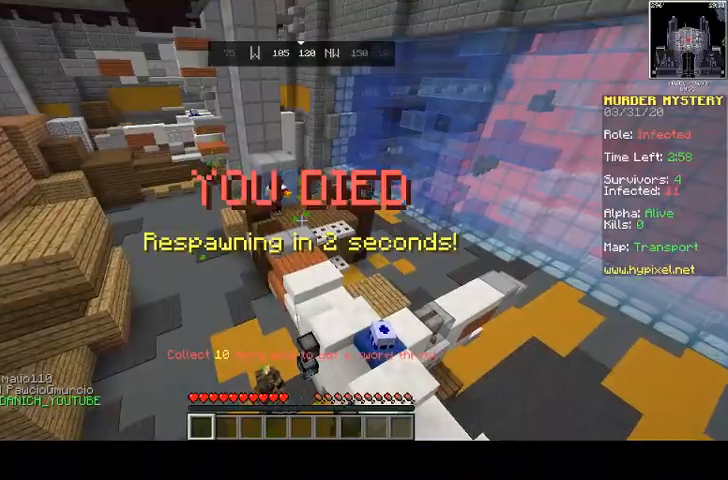
Gameplay with keyboard and mouse; each line is a JSON object with the keys and mouse buttons held at the frame after it. "events" lists presses ("down") and releases ("up") of "a", "d", "s", "space", "w", "mouse_left" and "mouse_right" between this image and that frame as [ms after this image, input, new state], when the widget could be followed in between. "mouse_left", "mouse_right" = the "left", "right" buttons of the "mouse" list. No other keys are recorded. Fast repeated clicks can show as one long hold. Mouse movement is not recorded.
{"keys": ["a"], "mouse": [], "events": [[300, "a", "down"], [367, "w", "up"]]}
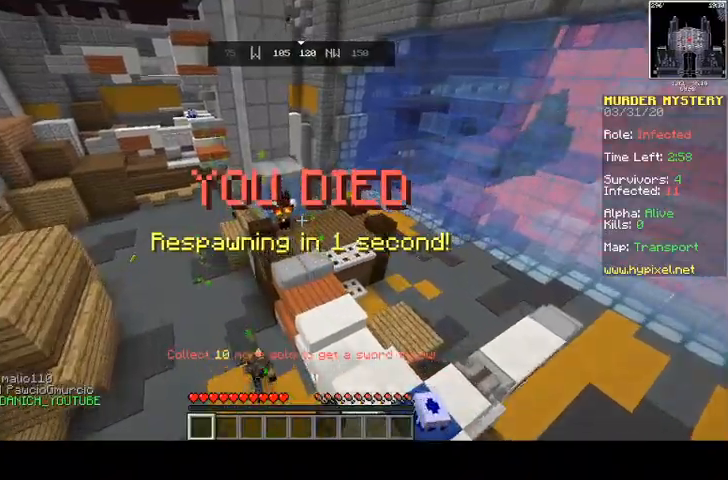
{"keys": ["w"], "mouse": [], "events": [[133, "a", "up"], [433, "w", "down"]]}
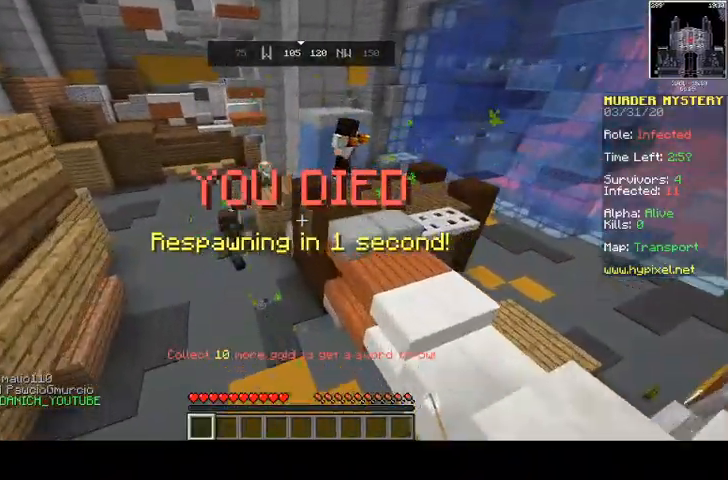
{"keys": ["a", "w"], "mouse": [], "events": [[233, "a", "down"]]}
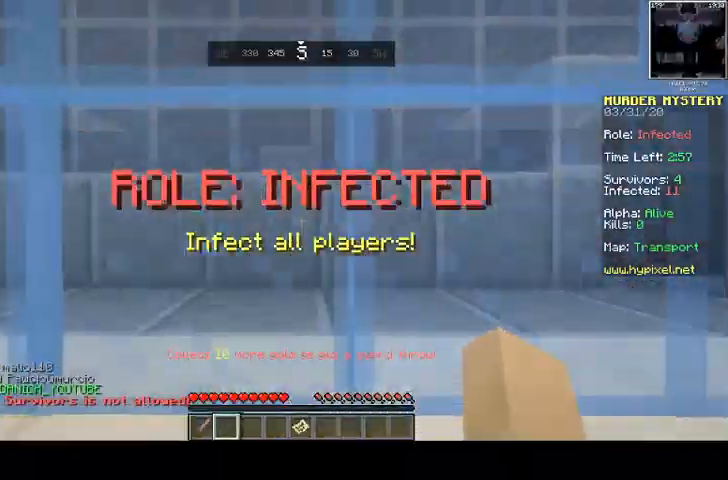
{"keys": ["w"], "mouse": [], "events": [[167, "a", "up"]]}
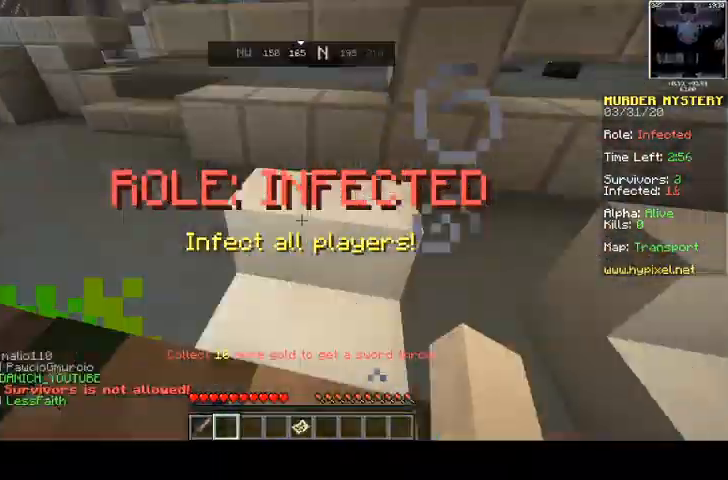
{"keys": ["d", "space", "w"], "mouse": [], "events": [[300, "space", "down"], [500, "d", "down"]]}
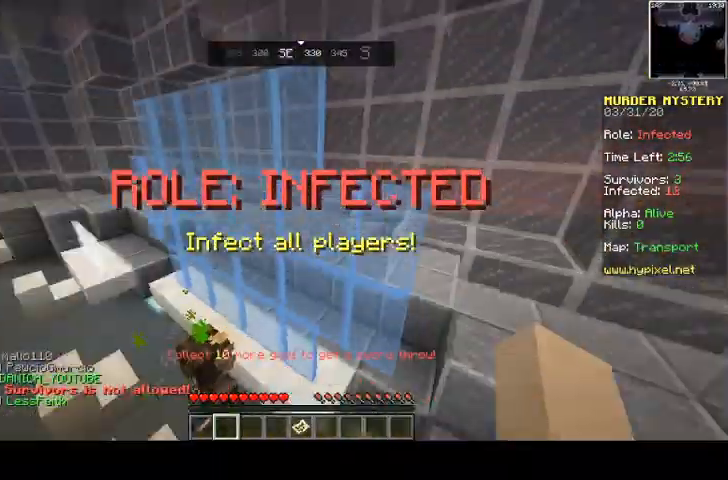
{"keys": ["w"], "mouse": [], "events": [[100, "space", "up"], [367, "d", "up"]]}
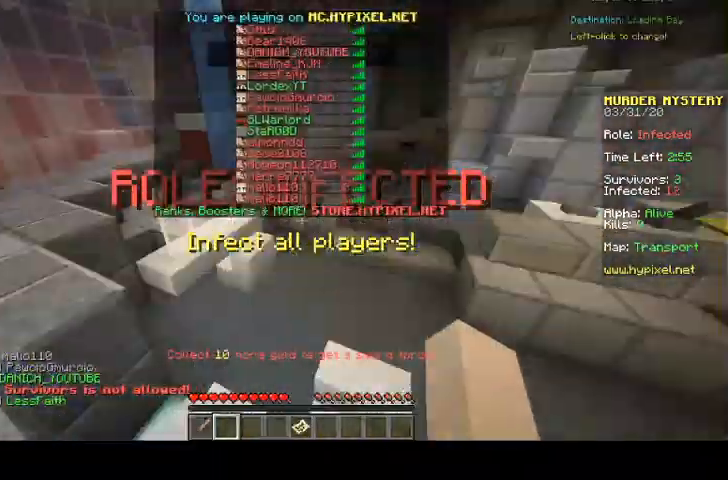
{"keys": ["space", "w"], "mouse": [], "events": [[233, "space", "down"]]}
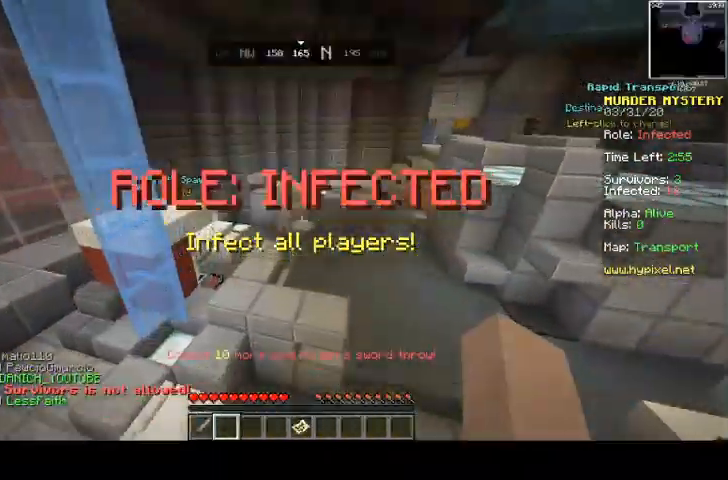
{"keys": ["space", "w"], "mouse": [], "events": []}
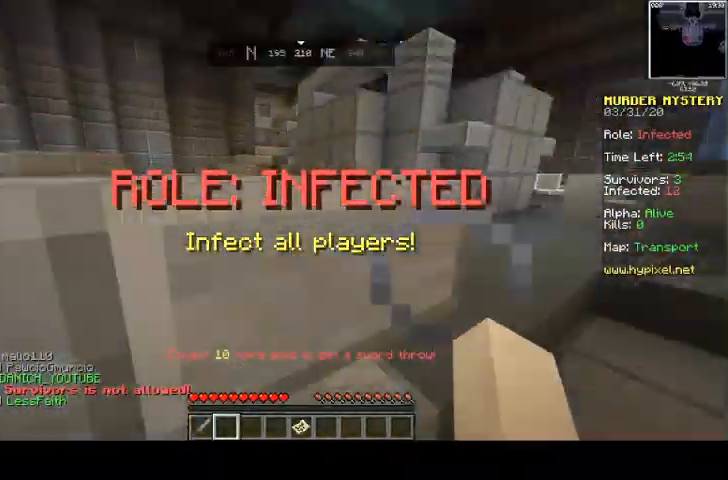
{"keys": ["space", "w"], "mouse": [], "events": [[67, "d", "down"], [500, "d", "up"]]}
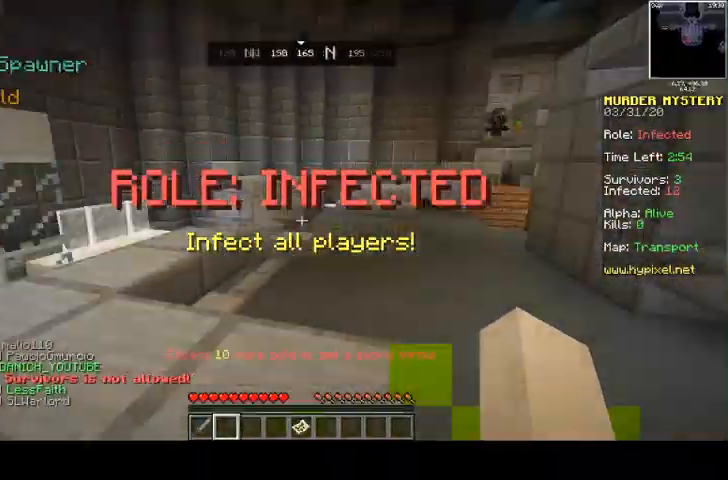
{"keys": ["d", "space", "w"], "mouse": [], "events": [[500, "d", "down"]]}
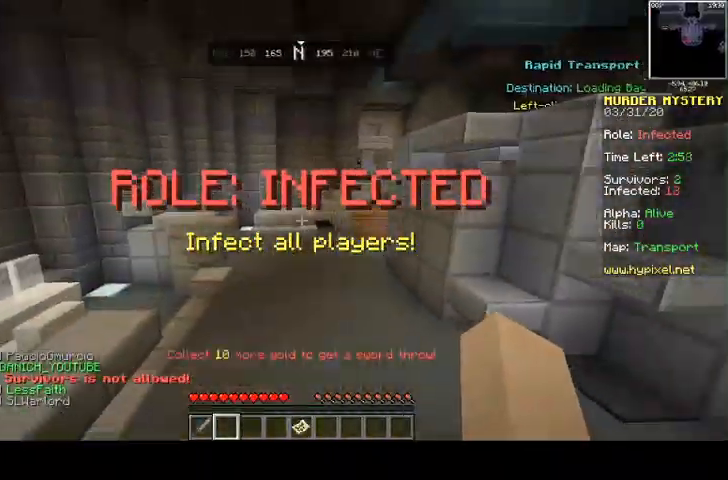
{"keys": ["a", "space", "w"], "mouse": [], "events": [[433, "a", "down"], [433, "d", "up"]]}
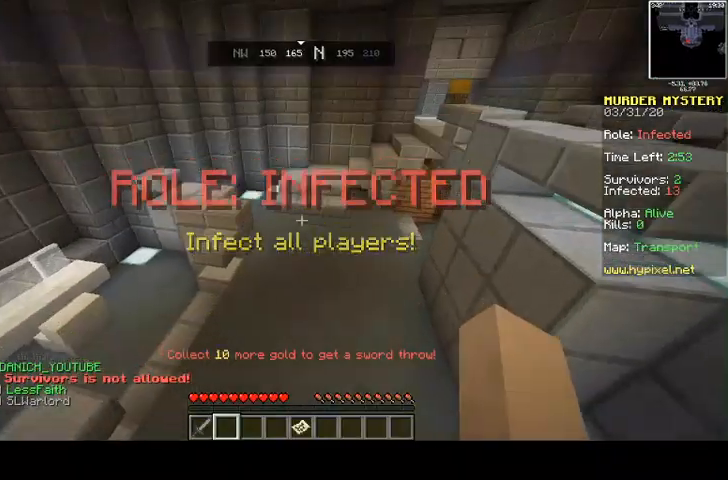
{"keys": ["space", "w"], "mouse": [], "events": [[67, "a", "up"]]}
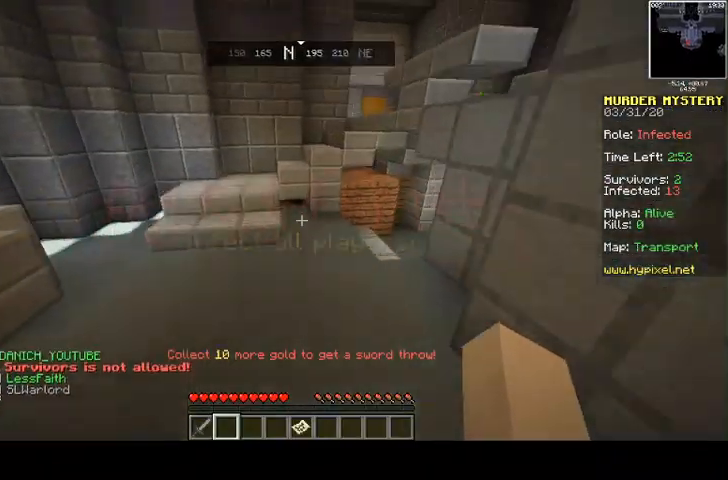
{"keys": ["a", "space", "w"], "mouse": [], "events": [[333, "a", "down"]]}
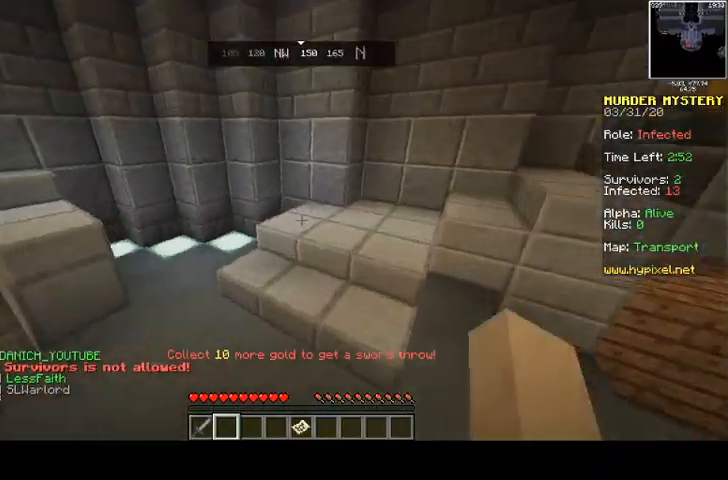
{"keys": ["d", "space", "w"], "mouse": [], "events": [[100, "a", "up"], [200, "d", "down"]]}
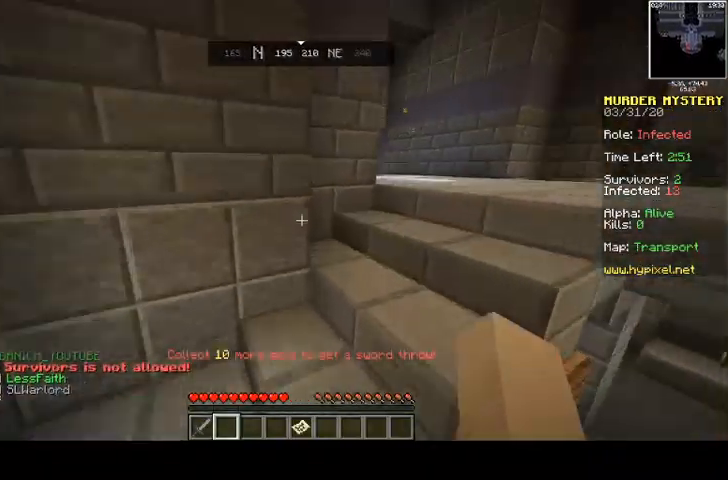
{"keys": ["d", "space", "w"], "mouse": [], "events": []}
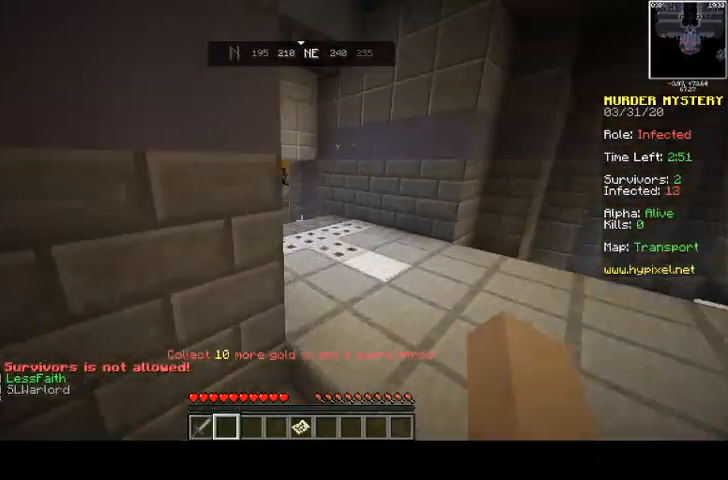
{"keys": ["space", "w"], "mouse": [], "events": [[500, "d", "up"]]}
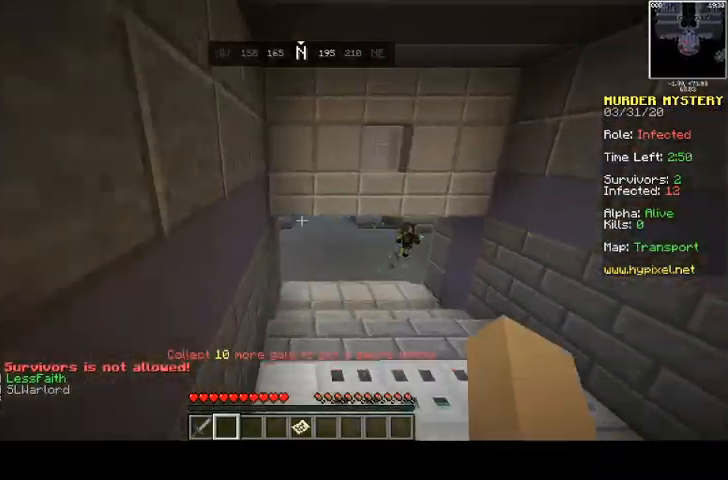
{"keys": ["w"], "mouse": [], "events": [[233, "d", "down"], [300, "space", "up"], [433, "d", "up"]]}
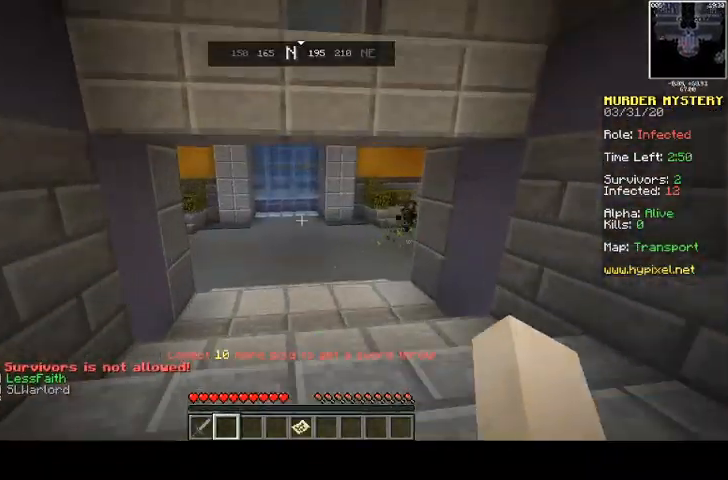
{"keys": ["w"], "mouse": [], "events": []}
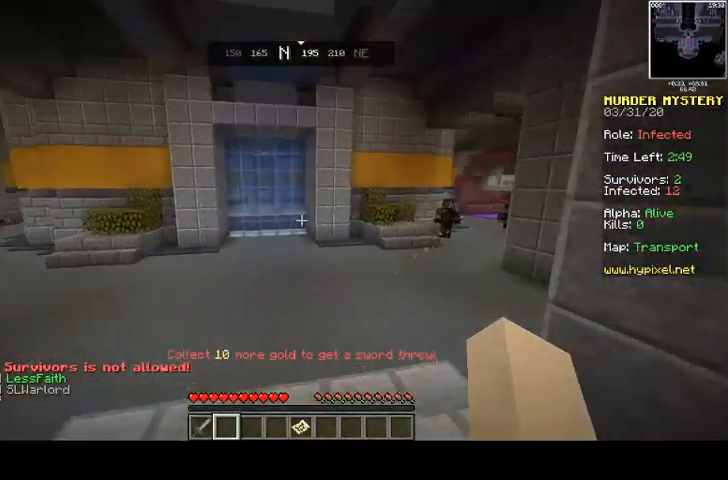
{"keys": ["space", "w"], "mouse": [], "events": [[400, "space", "down"]]}
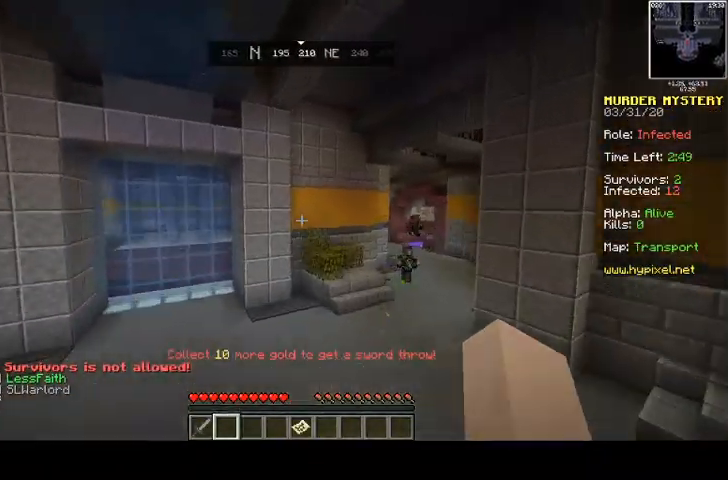
{"keys": ["d", "space", "w"], "mouse": [], "events": [[67, "d", "down"]]}
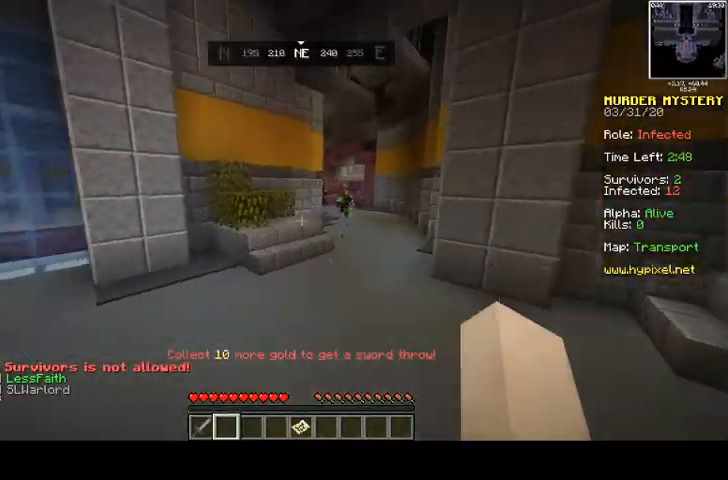
{"keys": ["space", "w"], "mouse": [], "events": [[300, "d", "up"]]}
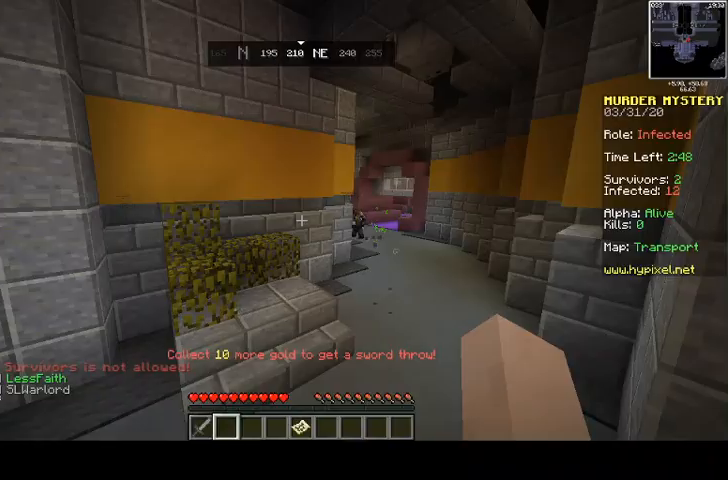
{"keys": ["d", "space", "w"], "mouse": [], "events": [[467, "d", "down"]]}
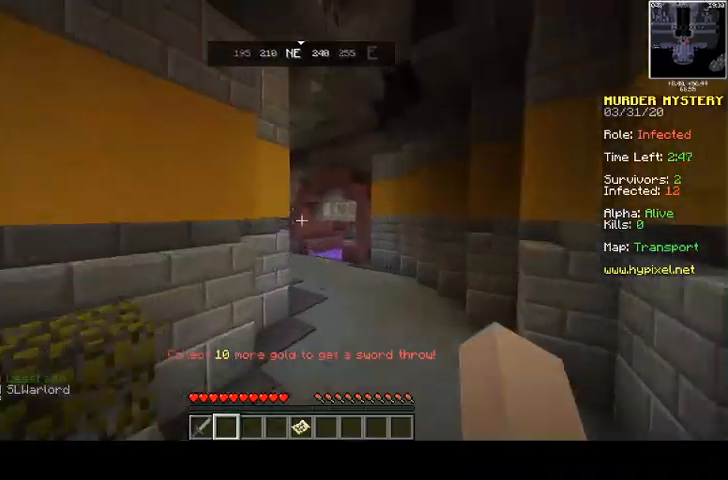
{"keys": ["d", "space", "w"], "mouse": [], "events": []}
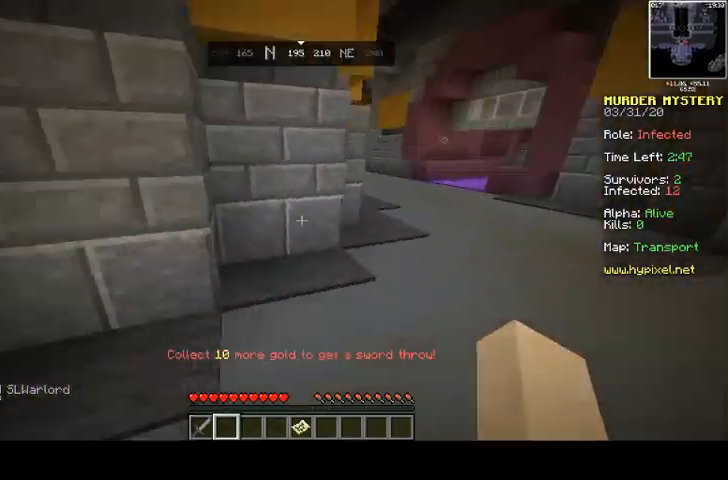
{"keys": ["d", "space", "w"], "mouse": [], "events": []}
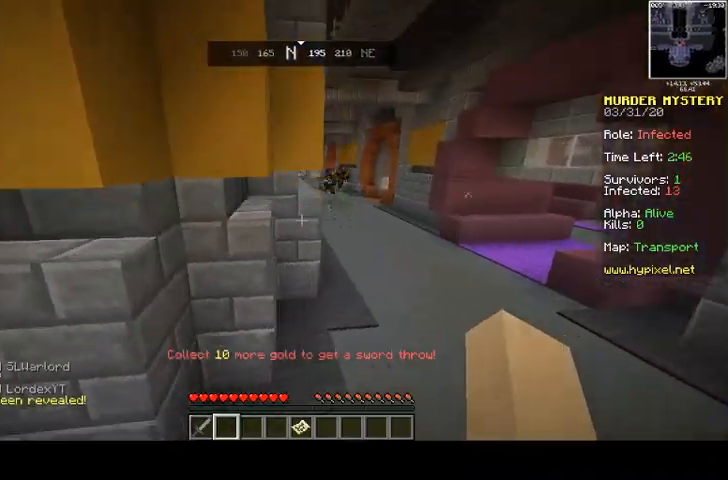
{"keys": ["d", "space", "w"], "mouse": [], "events": []}
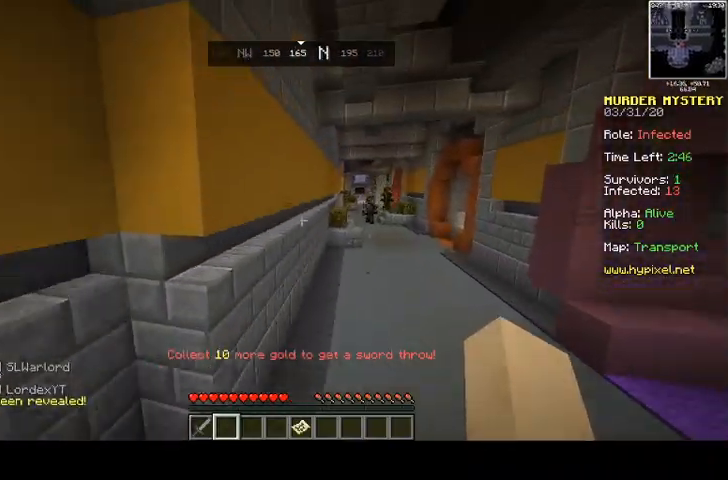
{"keys": ["space", "w"], "mouse": [], "events": [[400, "d", "up"]]}
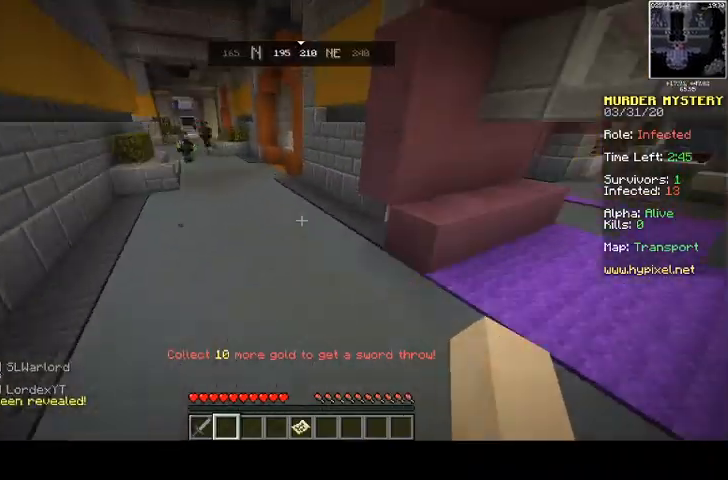
{"keys": ["space", "w"], "mouse": [], "events": [[67, "d", "down"], [367, "d", "up"]]}
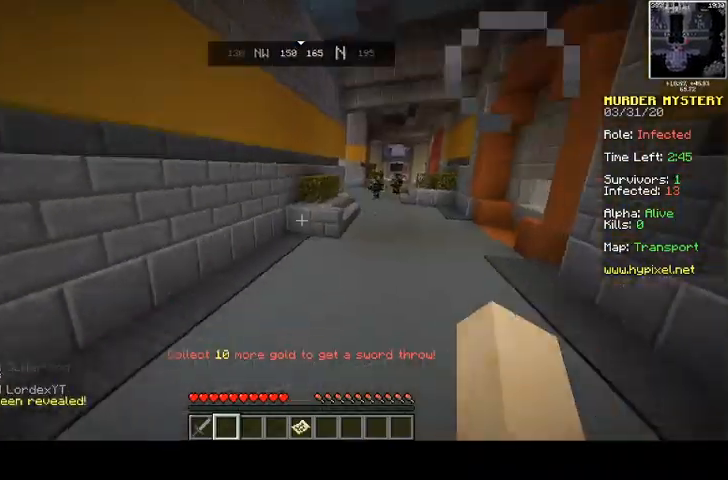
{"keys": ["space", "w"], "mouse": [], "events": []}
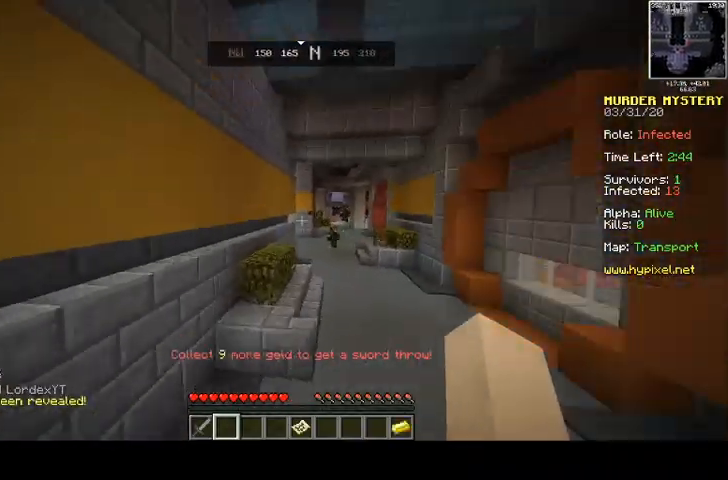
{"keys": ["space", "w"], "mouse": [], "events": []}